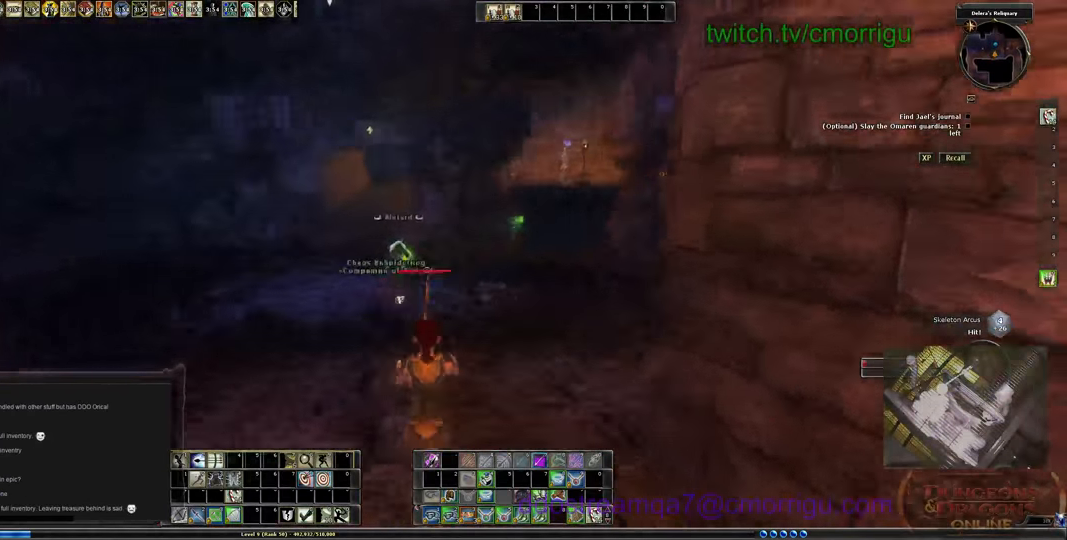
Gameplay with keyboard; each line is a JSON object with the keys held at the frame after it. "events" lists presses ("down") and releases ("up") of ".", "/", "0", "1", "2", "3", "4", "5", "6", "7", "8", "9", "a", "b", "backslash", "backspace", "c", "caps_lock", "comma", "ctrl_l", "ctrl_r", "d", "e", "equals", "escape", "f", "f1", "f10", "f11", "f12", "f2", "f3", "f4", "f5", "f6", "f7", "f8", "f9", "g", "h", "i", "j", "k", "l", "lbracket", "m", "minus", "n", "o", "p", "q", "quote", "r", "rbracket", "return", "s", "semicolon", "shift_l", "shift_r", "space", "t", "tab", "tilde", "u", "v", "w", "x", "y" and "z" between this image and that frame as [ms after this image, input, new state], when the widget could be followed in between. No other keys are recorded. Mouse input is not recorded.
{"keys": ["a"], "events": [[367, "w", "up"]]}
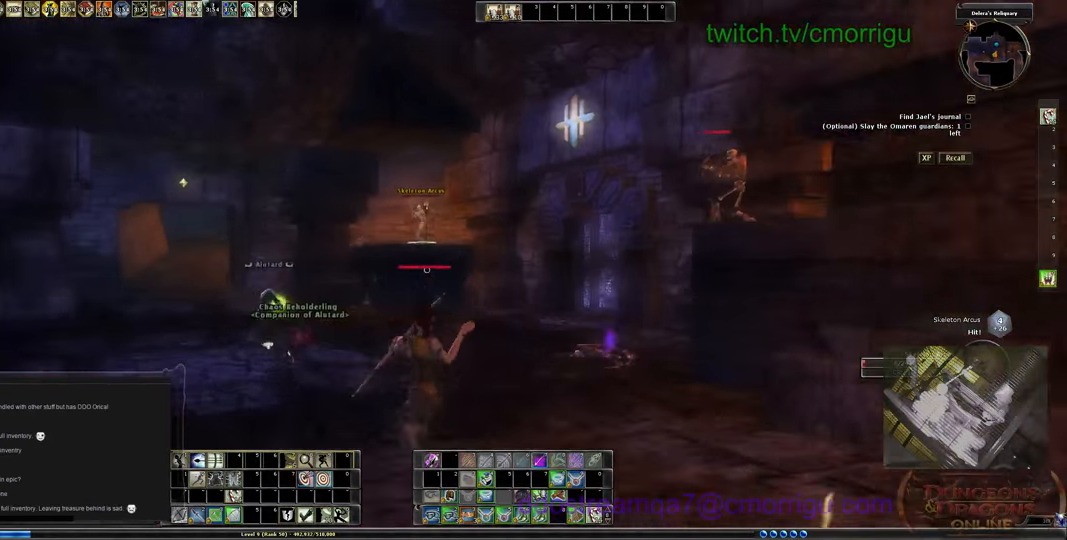
{"keys": ["a"], "events": []}
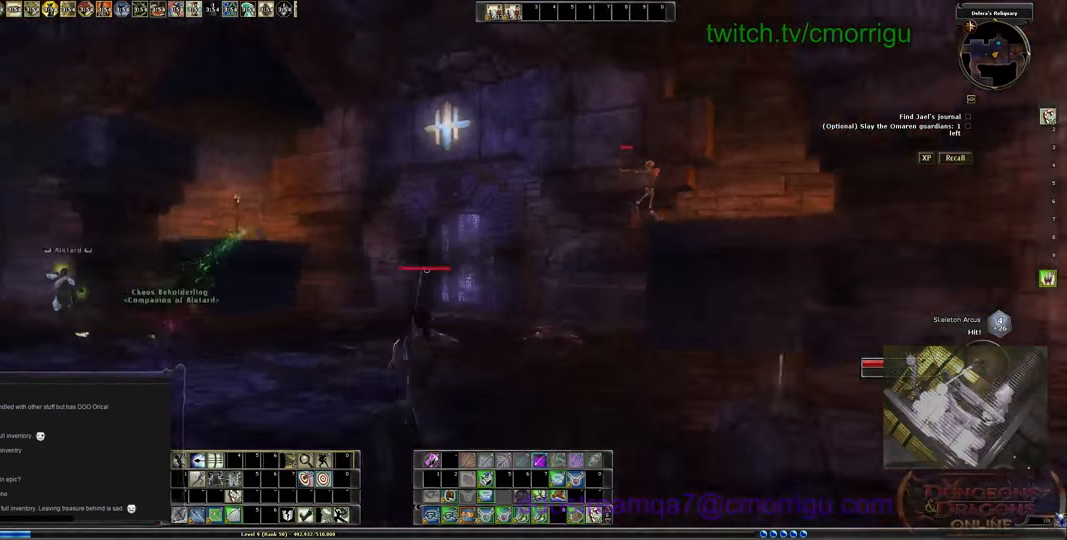
{"keys": ["a", "s"], "events": [[500, "s", "down"]]}
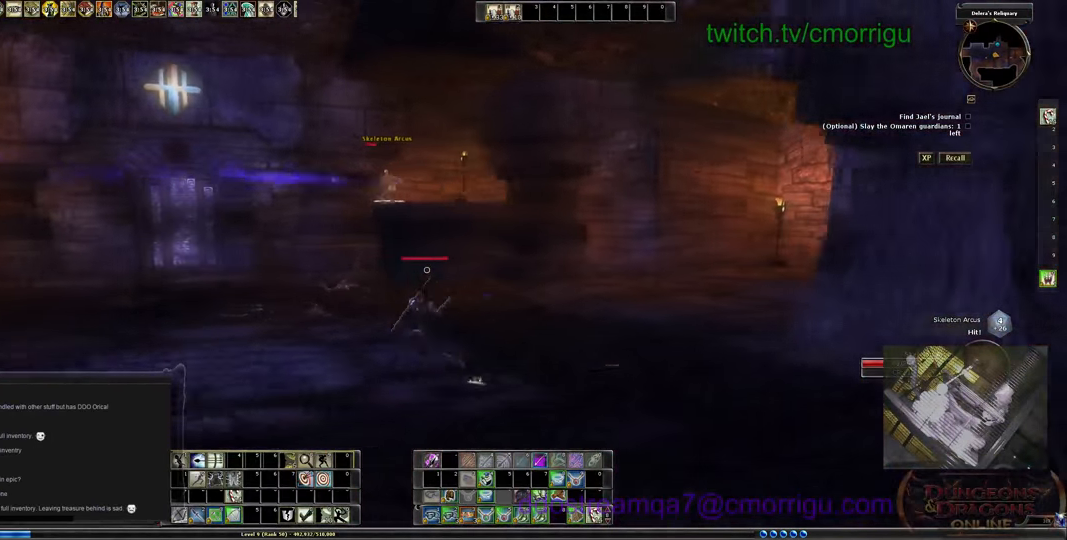
{"keys": ["a", "s"], "events": []}
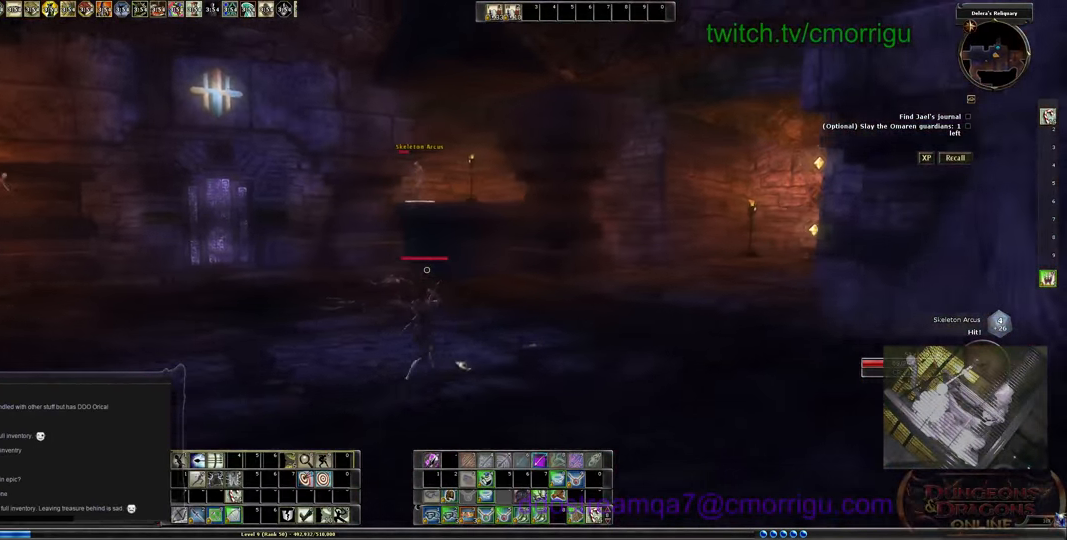
{"keys": ["a", "s"], "events": []}
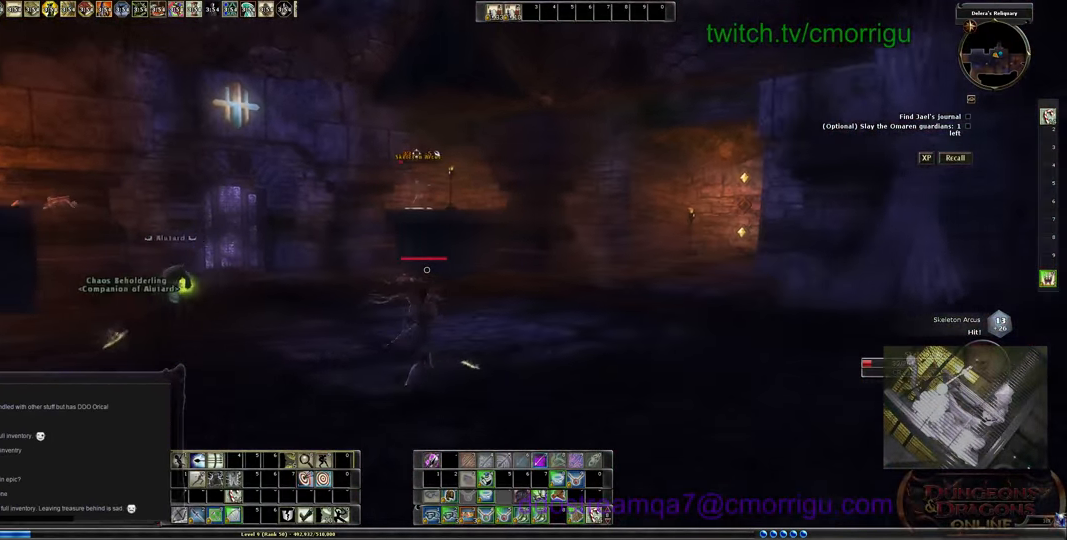
{"keys": ["a"], "events": [[234, "s", "up"]]}
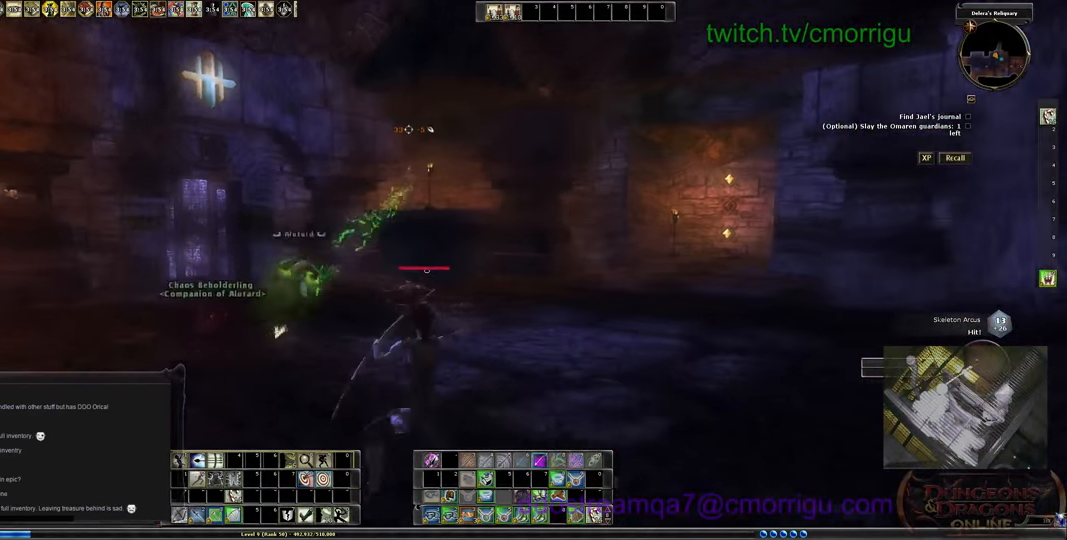
{"keys": ["a", "w"], "events": [[267, "w", "down"]]}
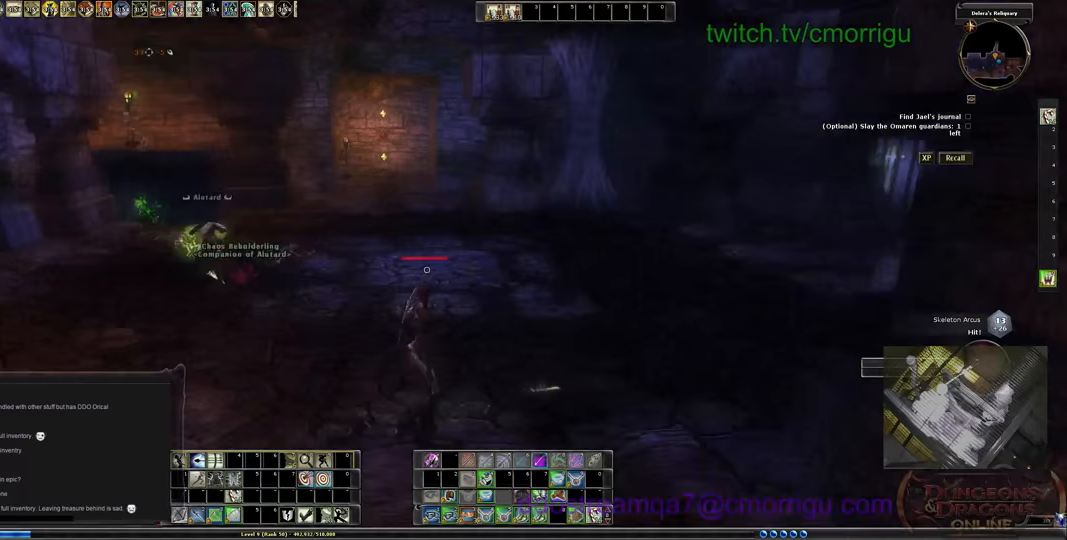
{"keys": ["w"], "events": [[33, "a", "up"]]}
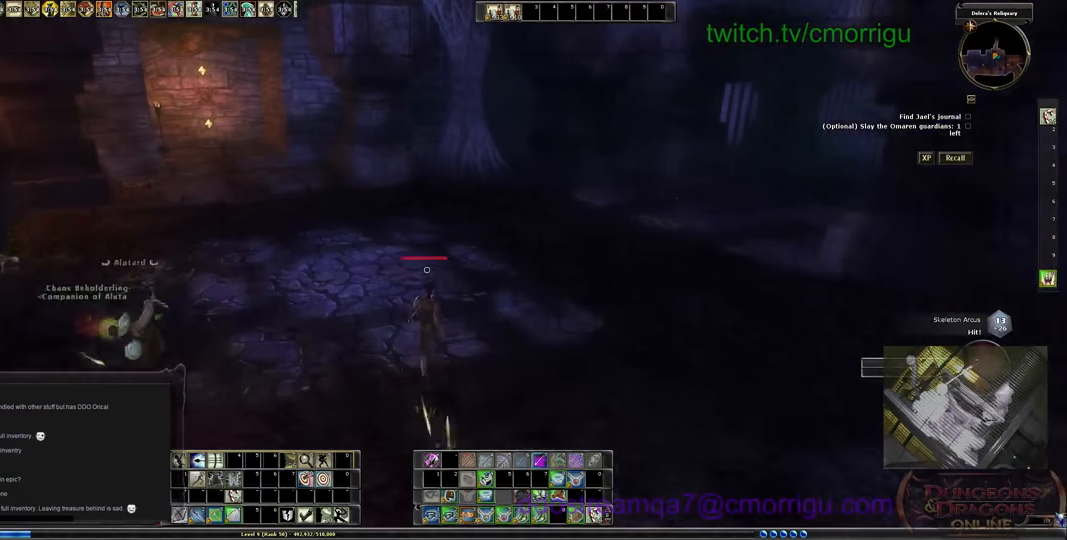
{"keys": ["w"], "events": []}
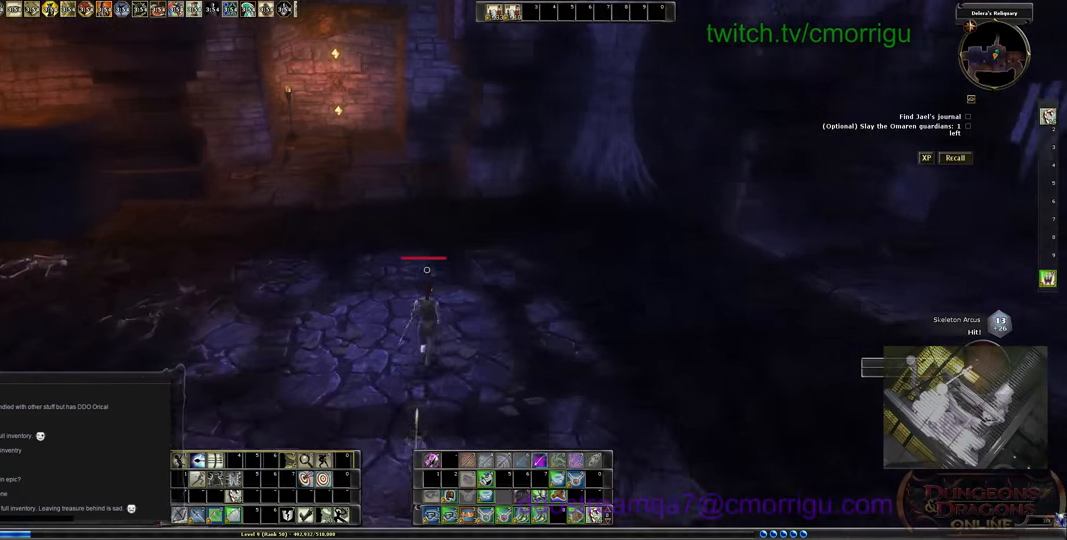
{"keys": ["w"], "events": []}
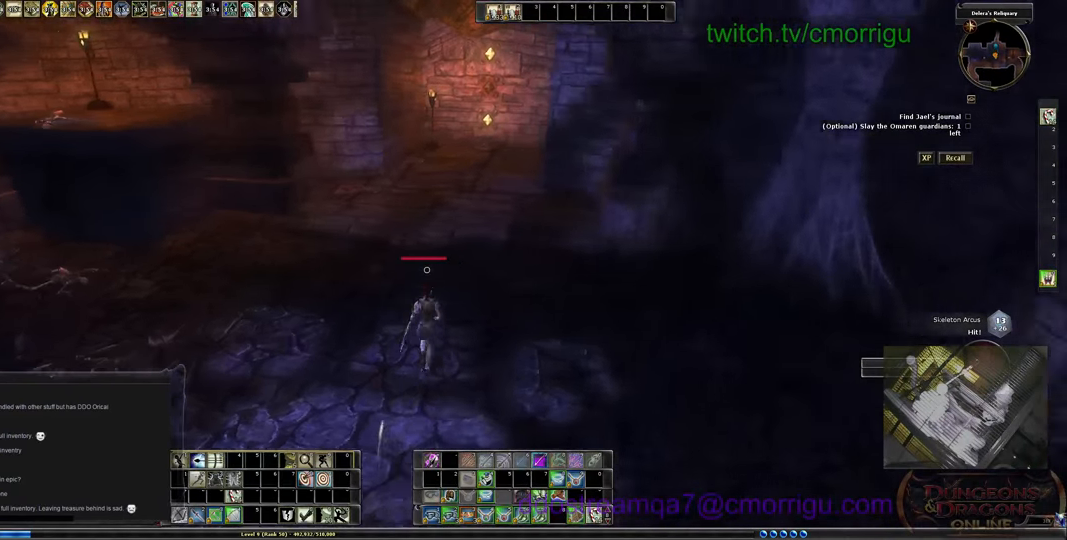
{"keys": ["w"], "events": [[166, "w", "up"], [400, "w", "down"]]}
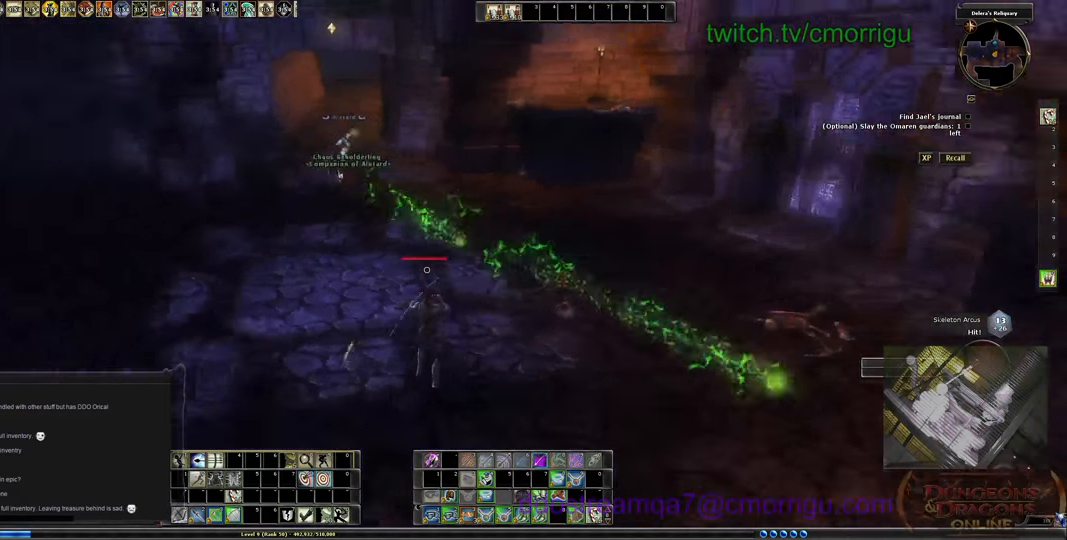
{"keys": ["w"], "events": []}
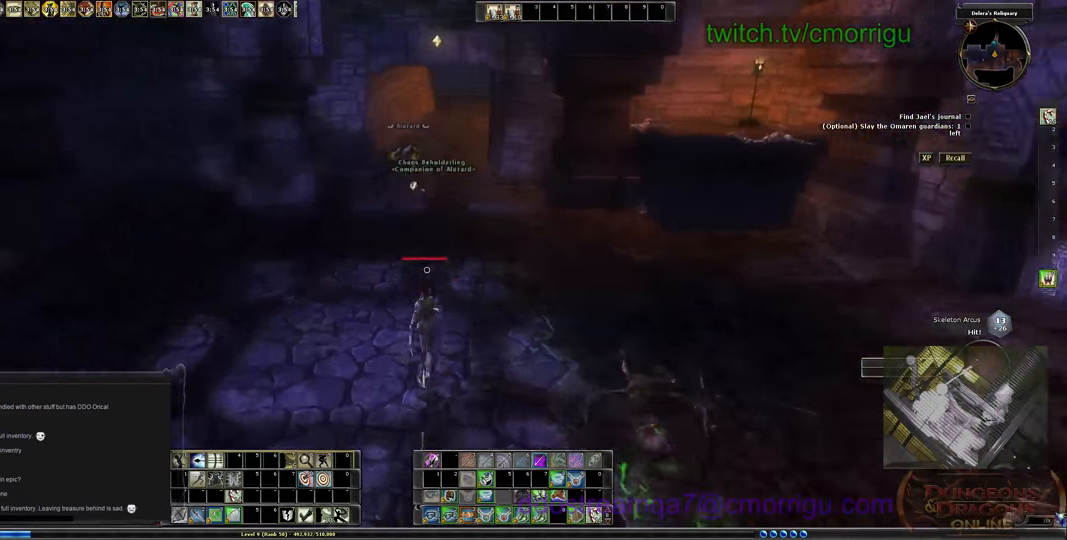
{"keys": [], "events": [[100, "w", "up"]]}
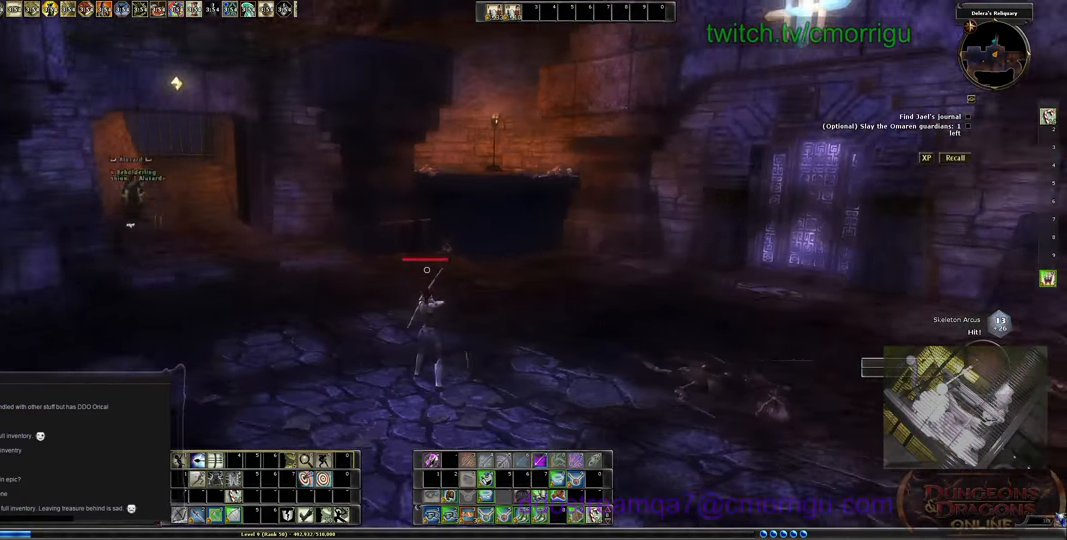
{"keys": ["d"], "events": [[166, "d", "down"]]}
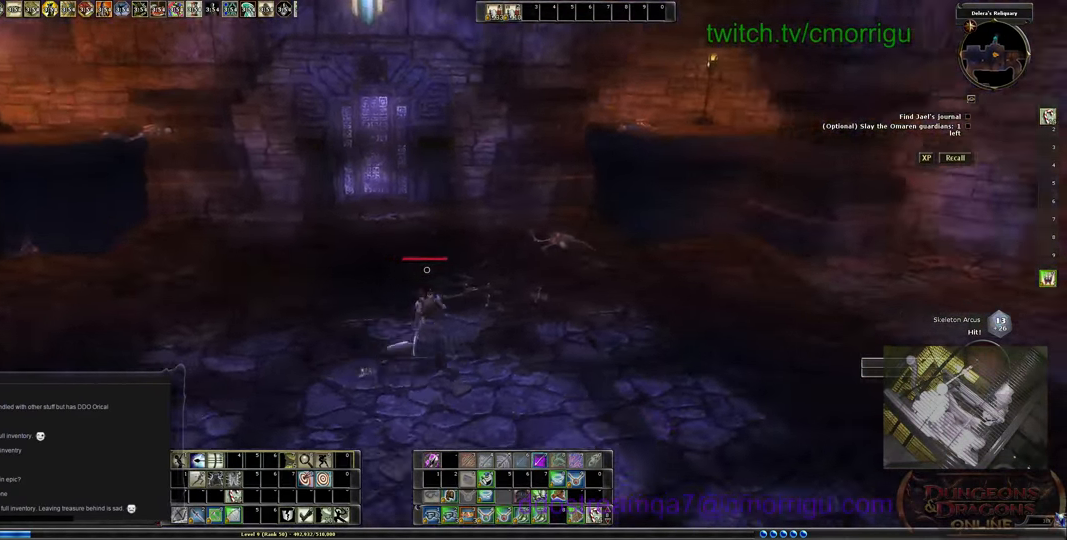
{"keys": ["w"], "events": [[33, "w", "down"], [333, "d", "up"]]}
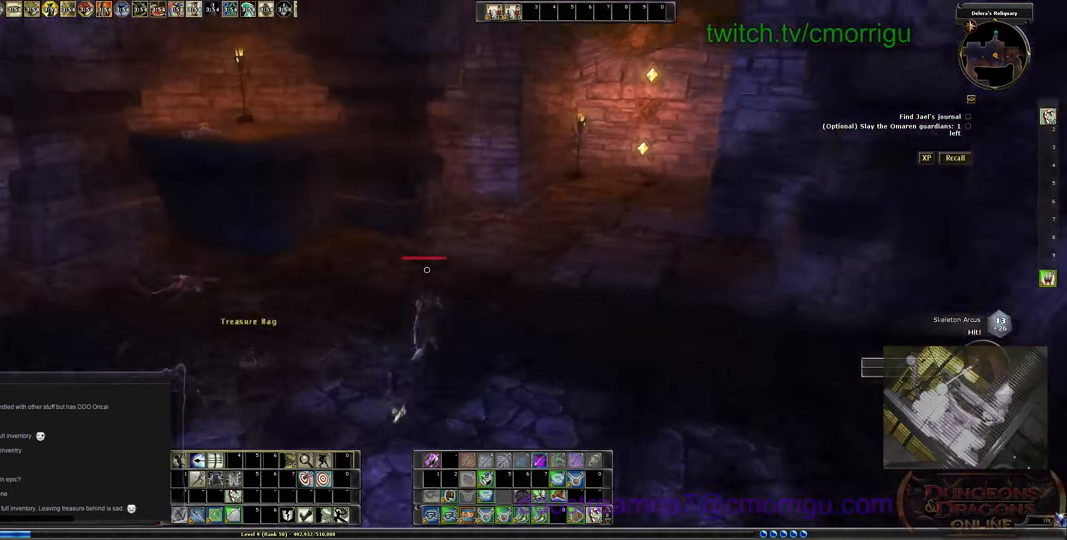
{"keys": ["w"], "events": []}